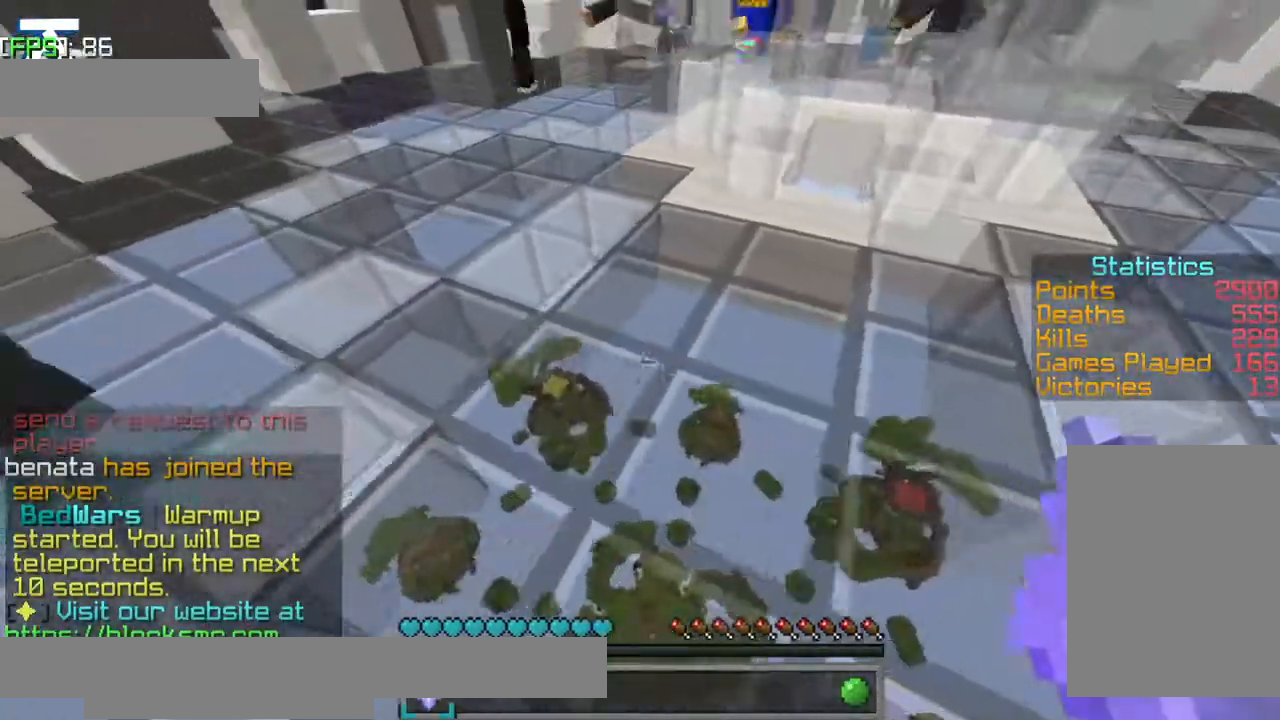
Gameplay with keyboard; each line is a JSON object with the keys held at the frame after it. "events" lists presses ("down") and releases ("up") of "a", "d", "jump", "s" and "w" between this image and that frame as [ms after this image, input, new state], when the widget could be followed in between. No other keys are recorded. Mouse input is not recorded. Key names are as the overlay labels them; some are game actions (e.g. jump) rather than physical keys.
{"keys": ["jump", "w"], "events": [[134, "a", "up"], [184, "jump", "down"]]}
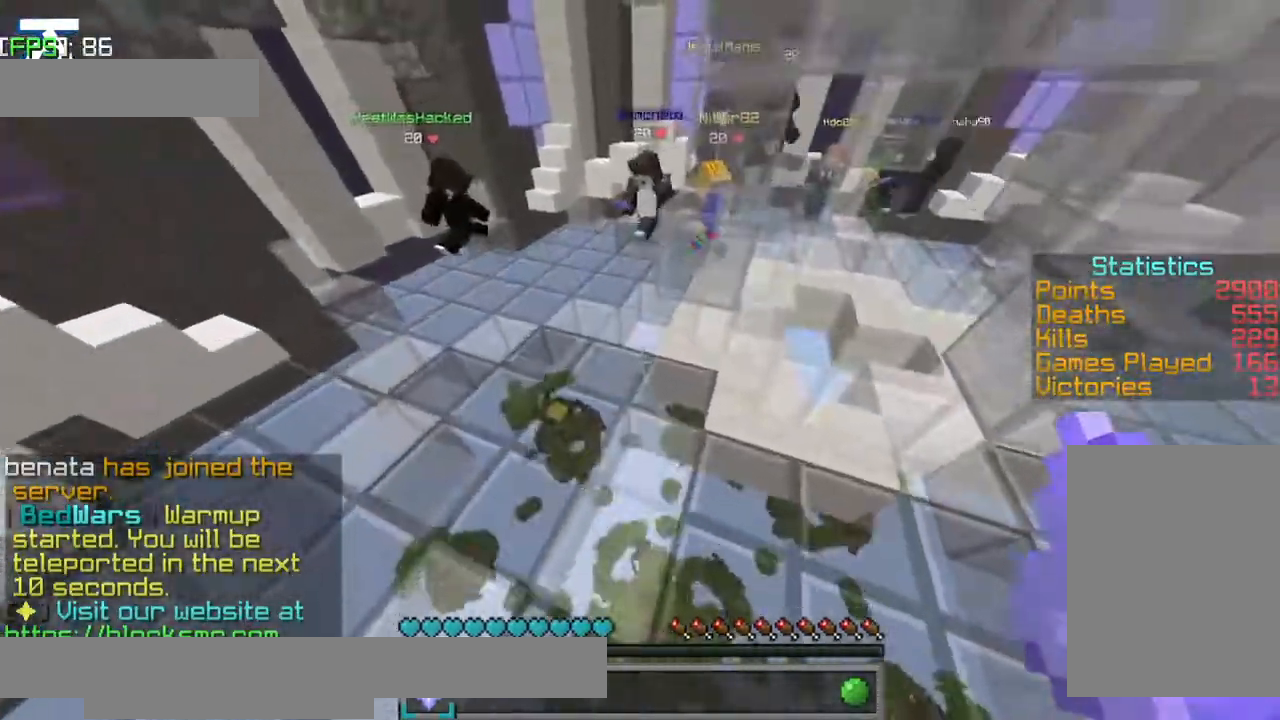
{"keys": ["a", "jump", "w"], "events": [[84, "a", "down"]]}
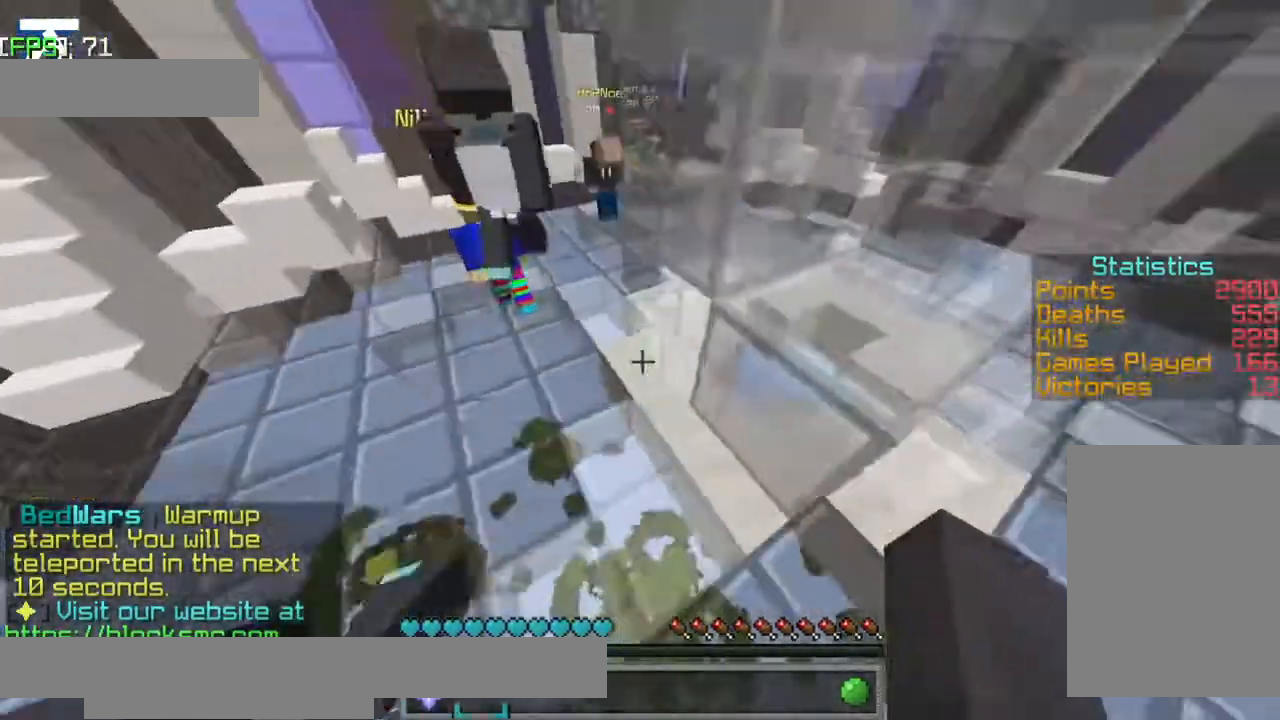
{"keys": ["a", "jump", "w"], "events": [[334, "jump", "up"], [467, "jump", "down"]]}
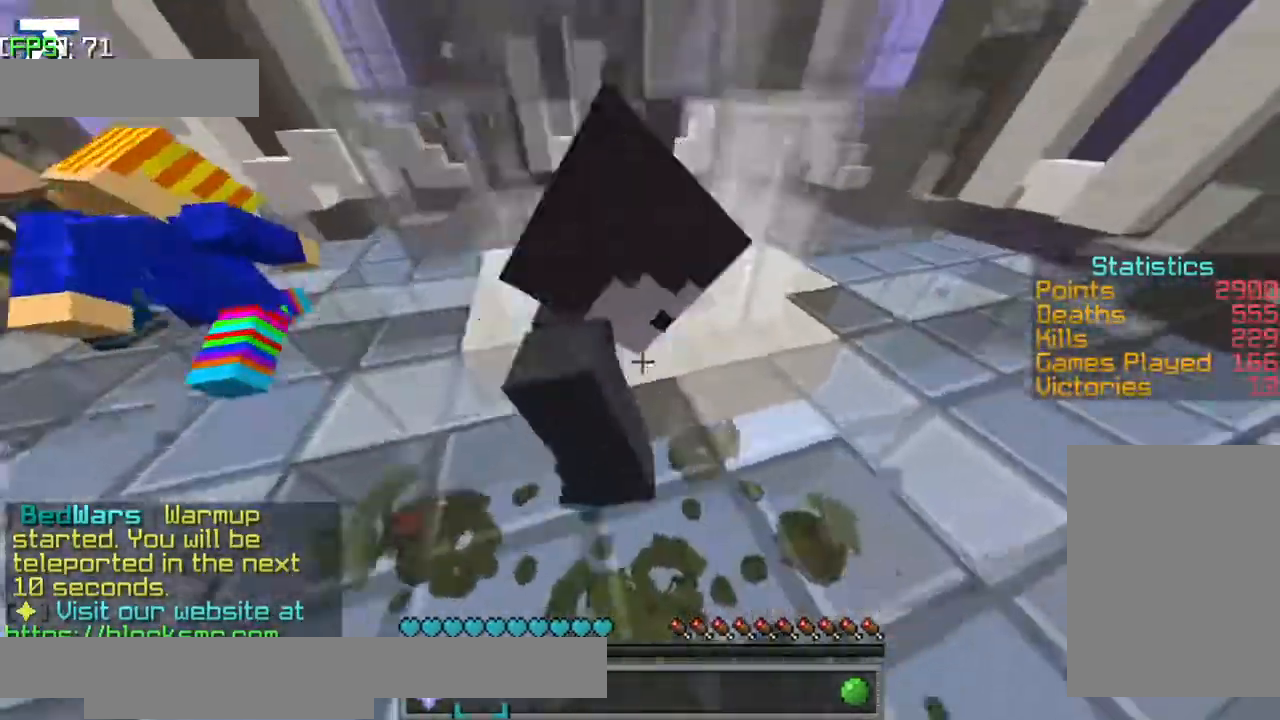
{"keys": ["a", "w"], "events": [[384, "jump", "up"]]}
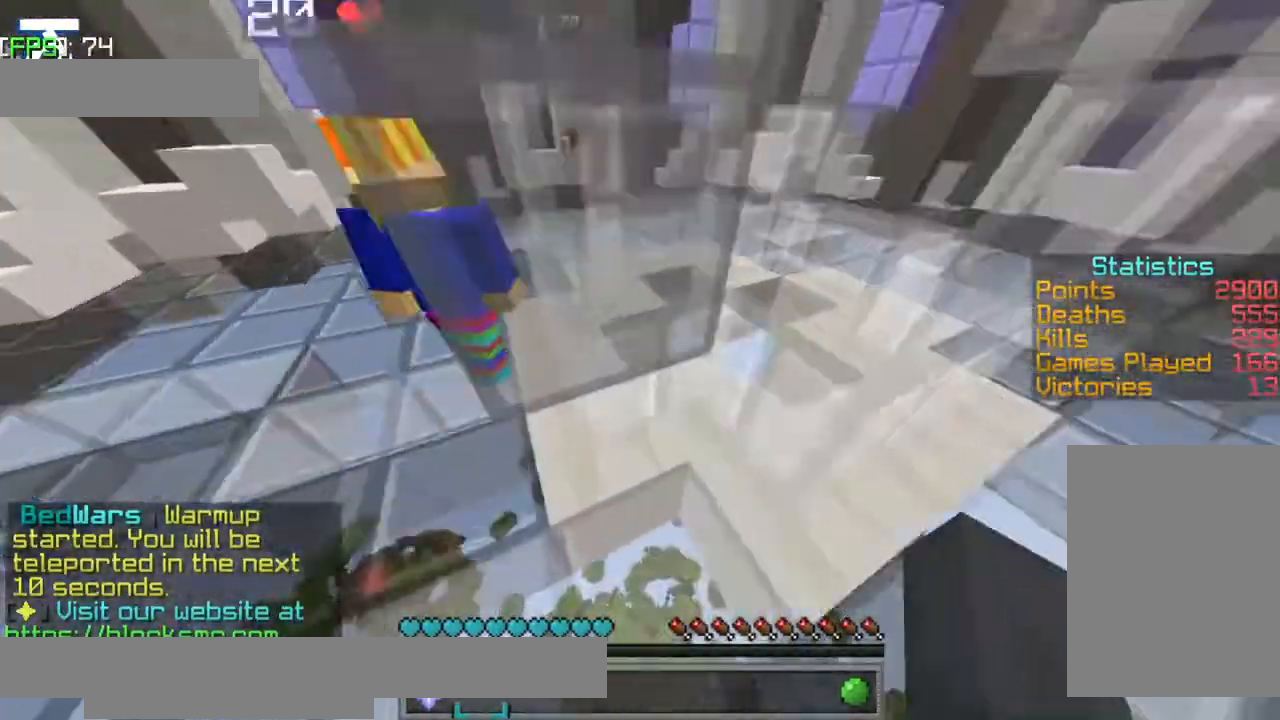
{"keys": ["a", "jump", "w"], "events": [[417, "jump", "down"]]}
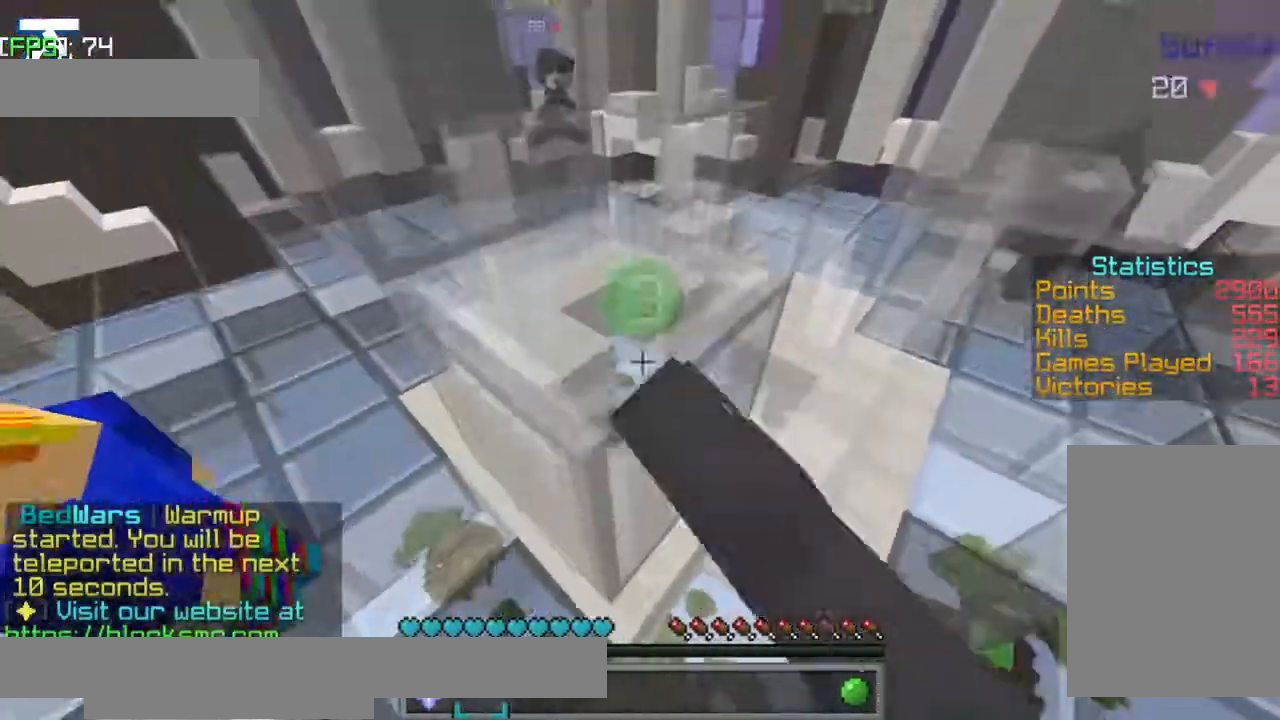
{"keys": ["a", "jump", "w"], "events": []}
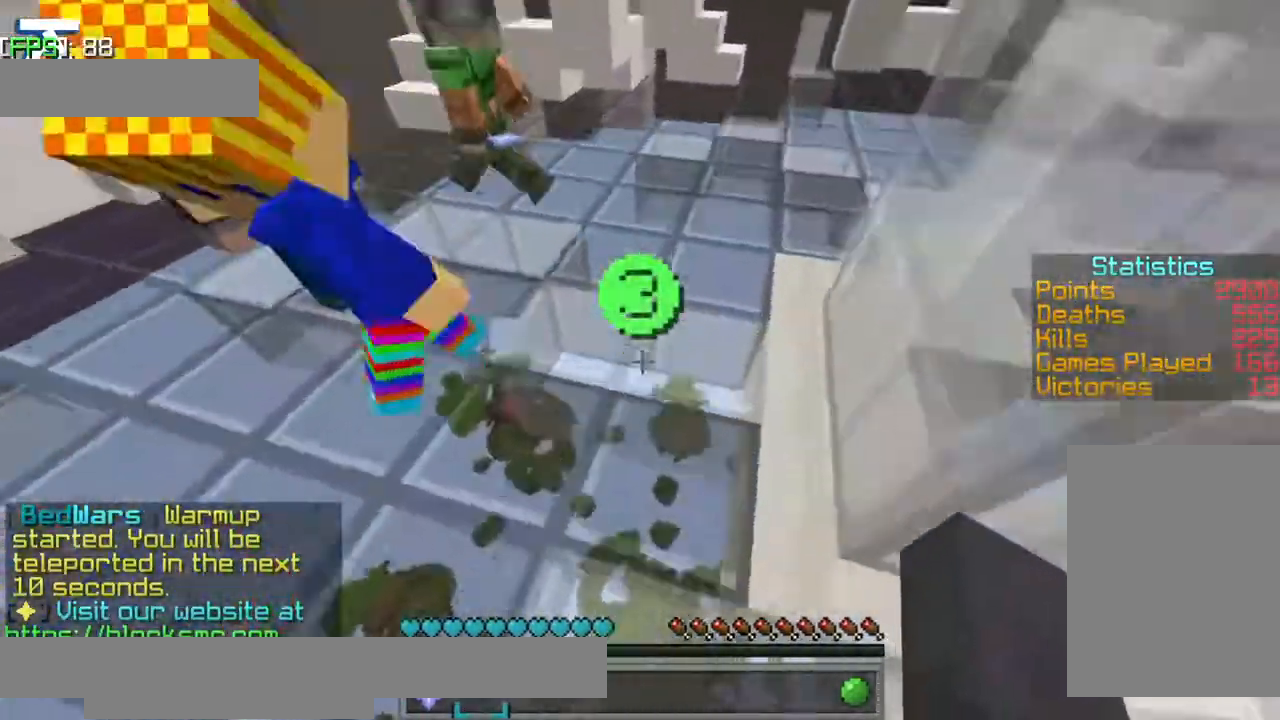
{"keys": ["jump", "w"], "events": [[84, "a", "up"]]}
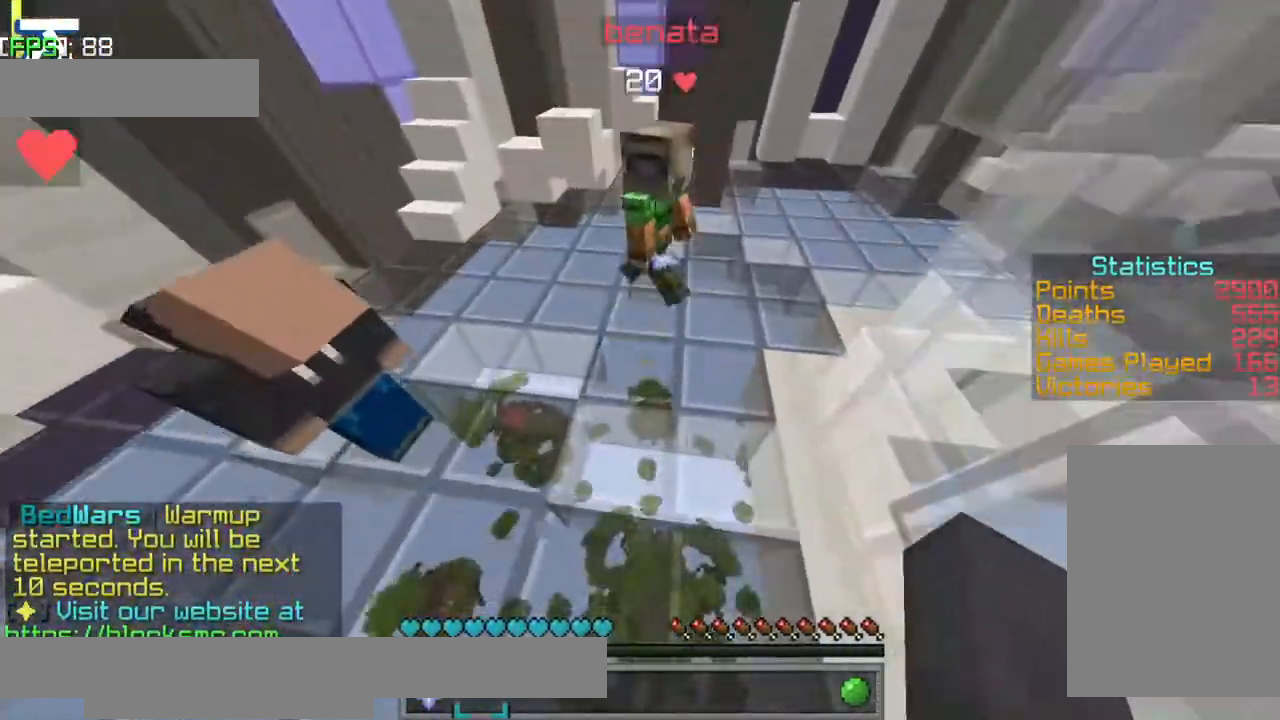
{"keys": ["jump", "w"], "events": []}
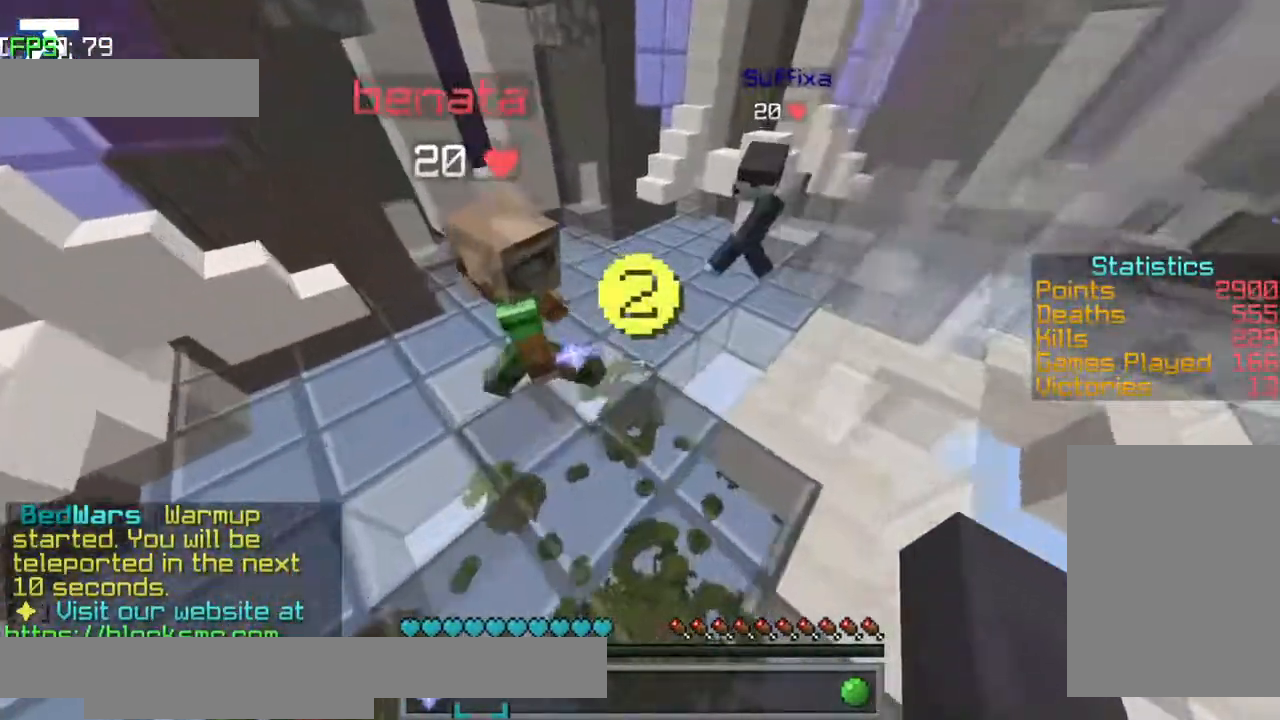
{"keys": ["s"], "events": [[84, "jump", "up"], [234, "w", "up"], [350, "s", "down"]]}
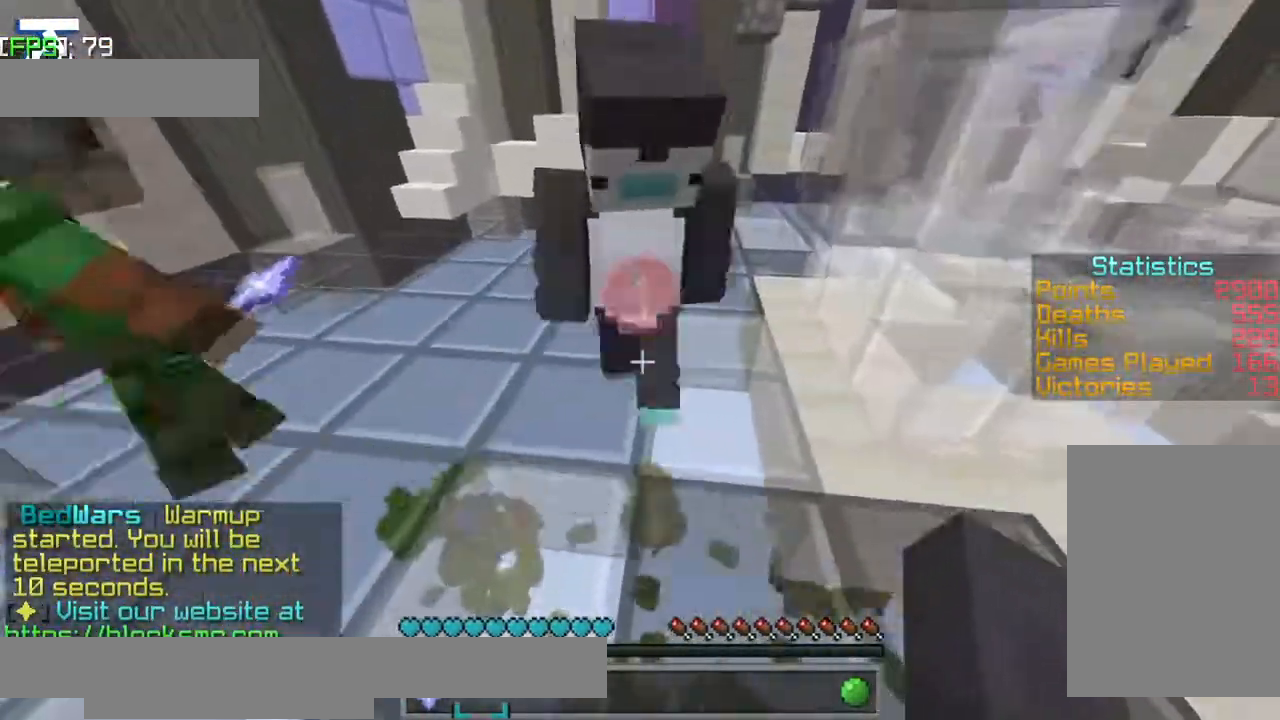
{"keys": ["s"], "events": []}
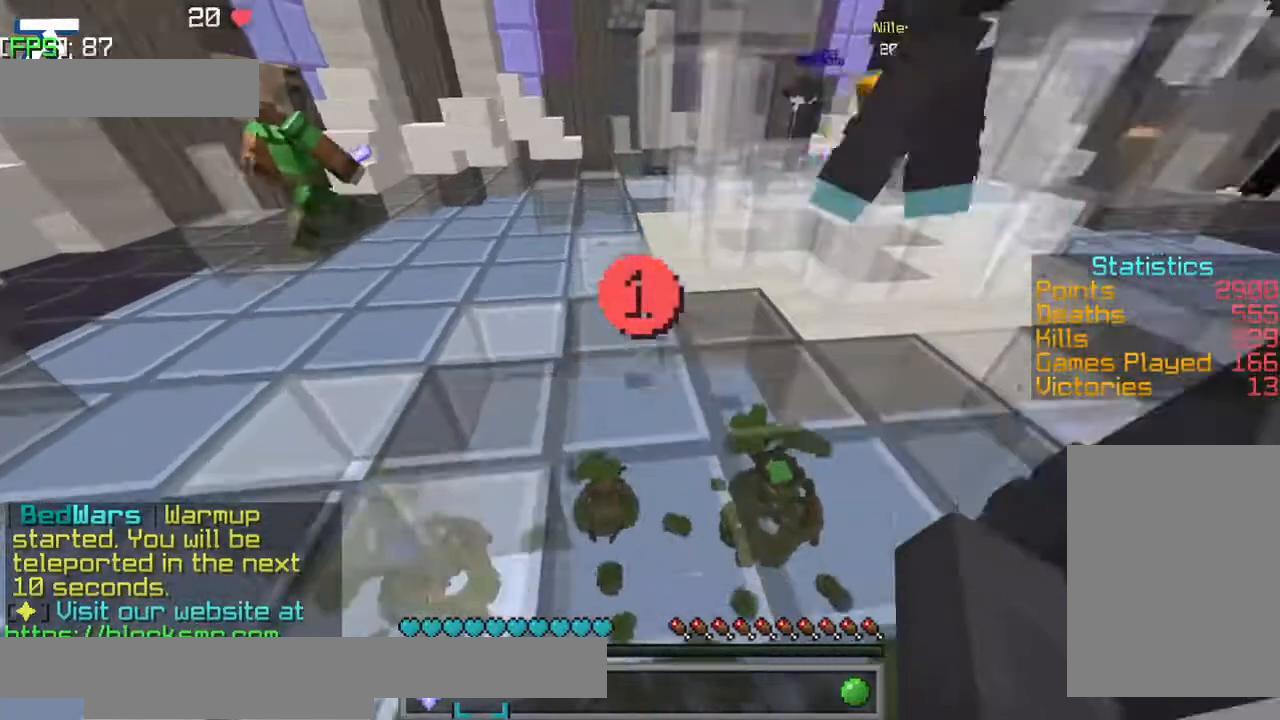
{"keys": ["s"], "events": []}
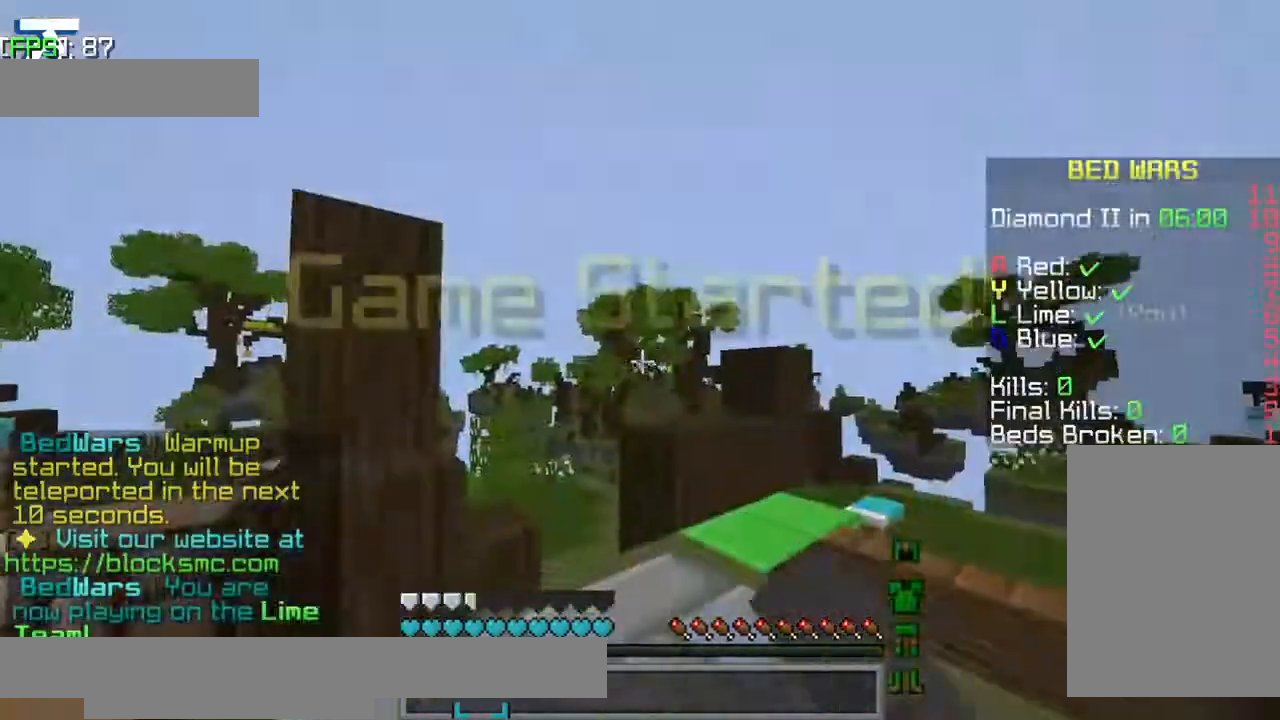
{"keys": ["s"], "events": [[284, "d", "down"], [384, "d", "up"], [400, "d", "down"], [434, "d", "up"]]}
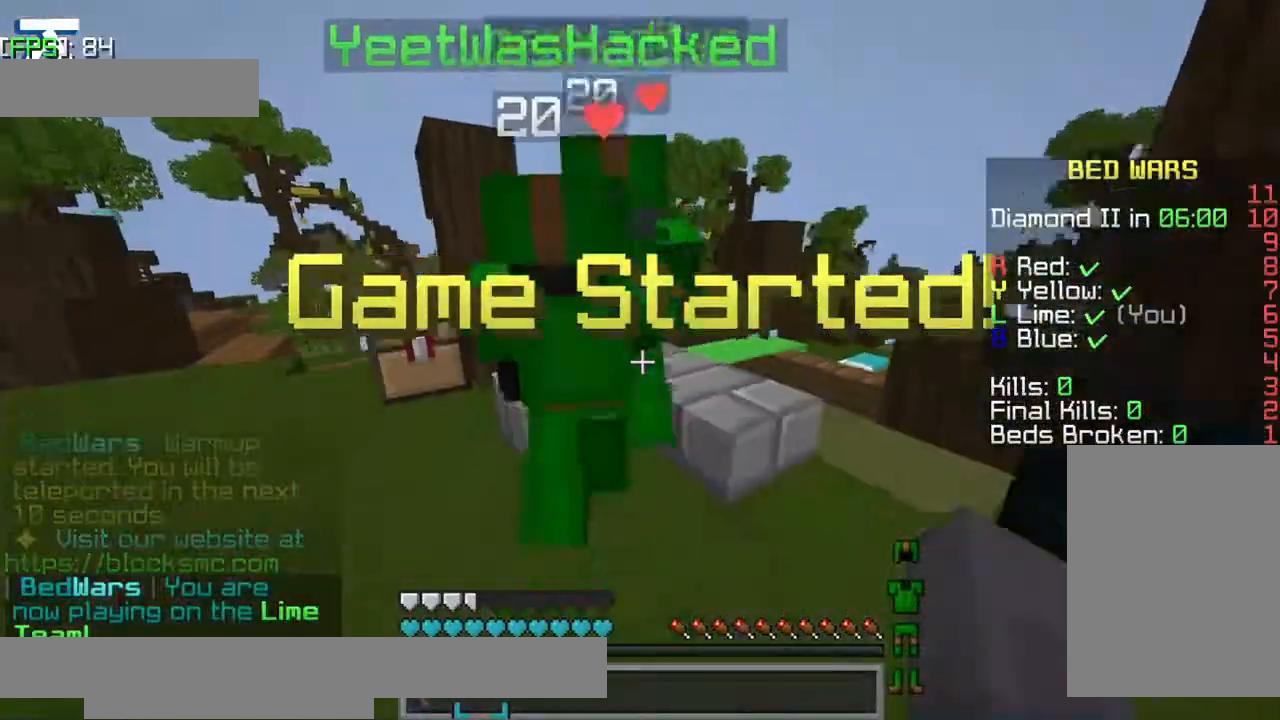
{"keys": ["a", "s"], "events": [[84, "a", "down"]]}
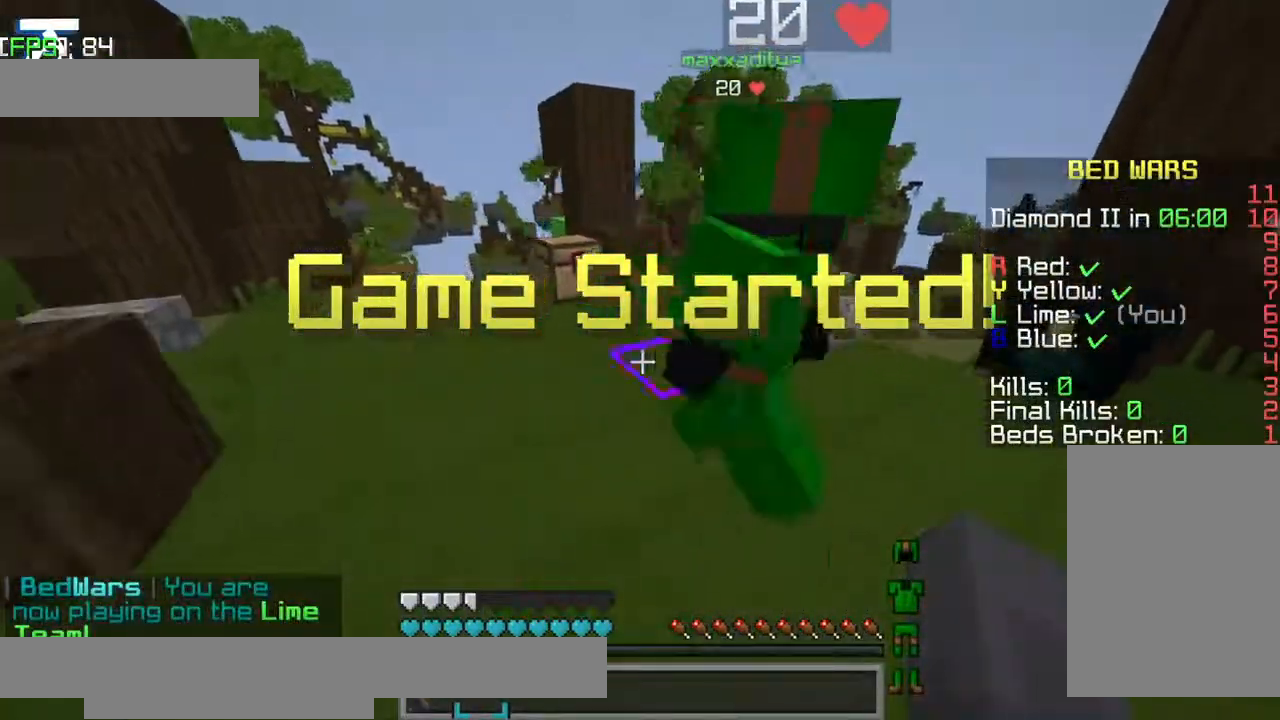
{"keys": ["d", "s"], "events": [[200, "d", "down"], [217, "d", "up"], [284, "a", "up"], [284, "d", "down"]]}
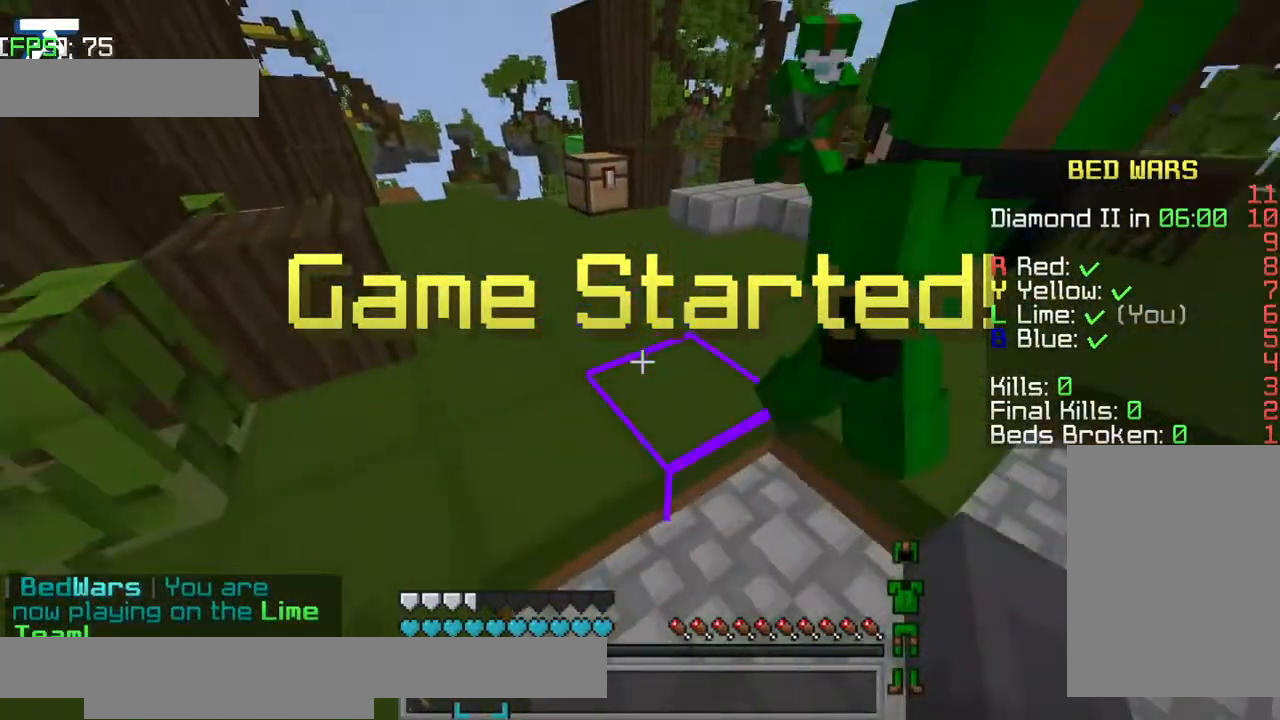
{"keys": ["a"], "events": [[84, "s", "up"], [334, "a", "down"], [334, "d", "up"]]}
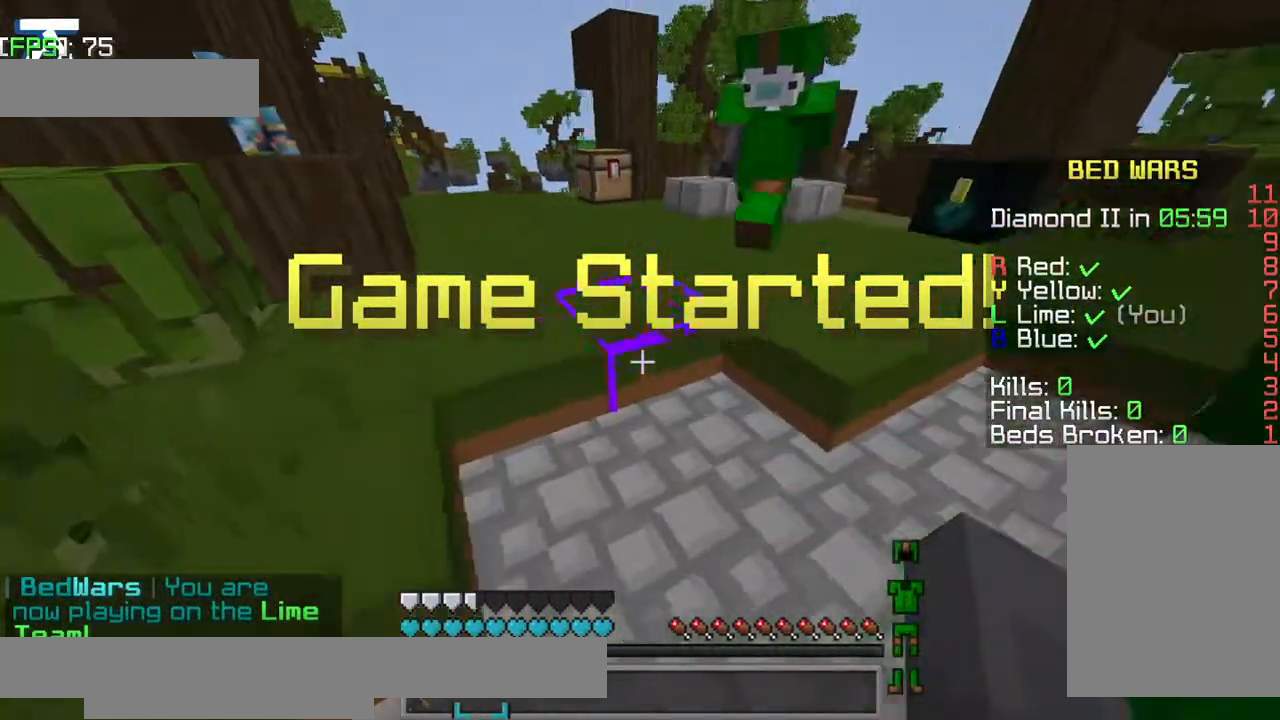
{"keys": [], "events": [[34, "d", "down"], [84, "a", "up"], [184, "w", "down"], [334, "w", "up"], [400, "d", "up"]]}
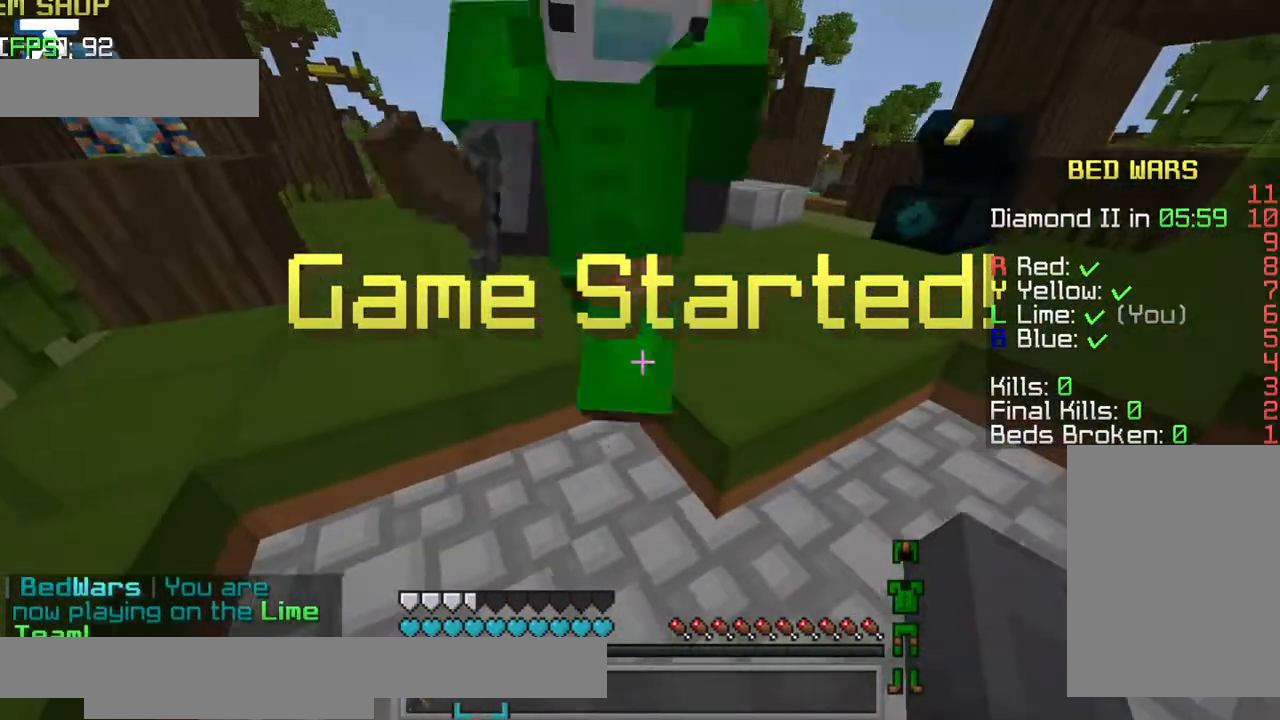
{"keys": [], "events": []}